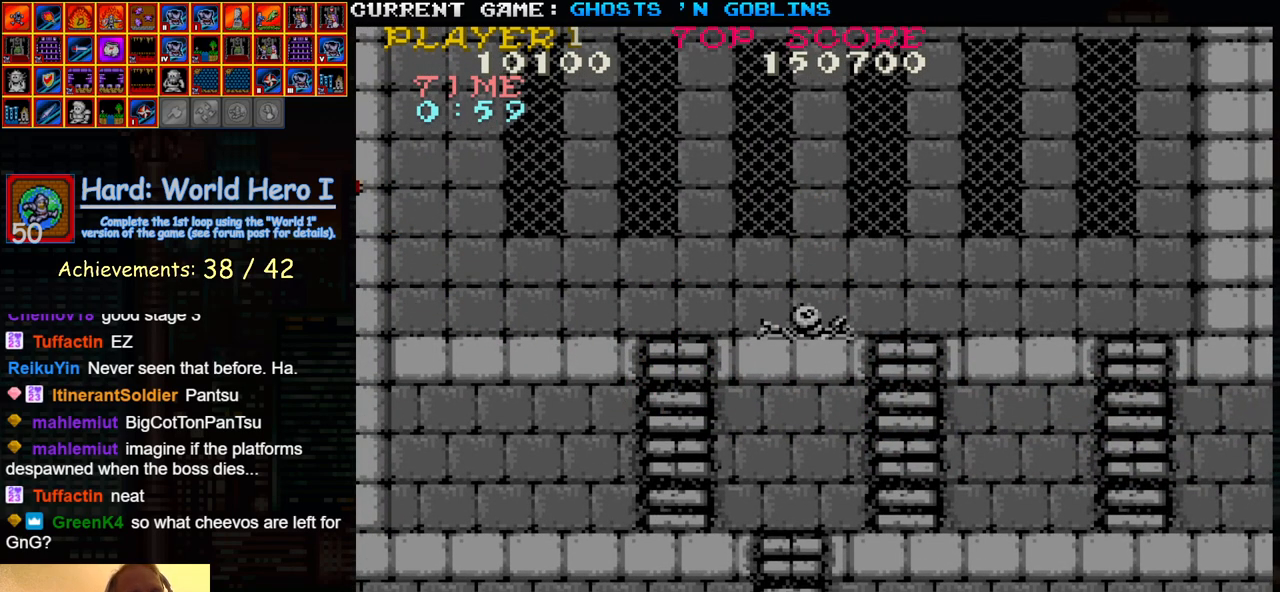
Gameplay with a controller (arcade stick); each line is a JSON object with the inputs held at the frame after it. "events" lists button and stick changes between this image and that frame as [ms after this image, input, new state], when the widget could be followed in between. Not read: L3 R3.
{"buttons": [], "left_stick": "down-right", "events": []}
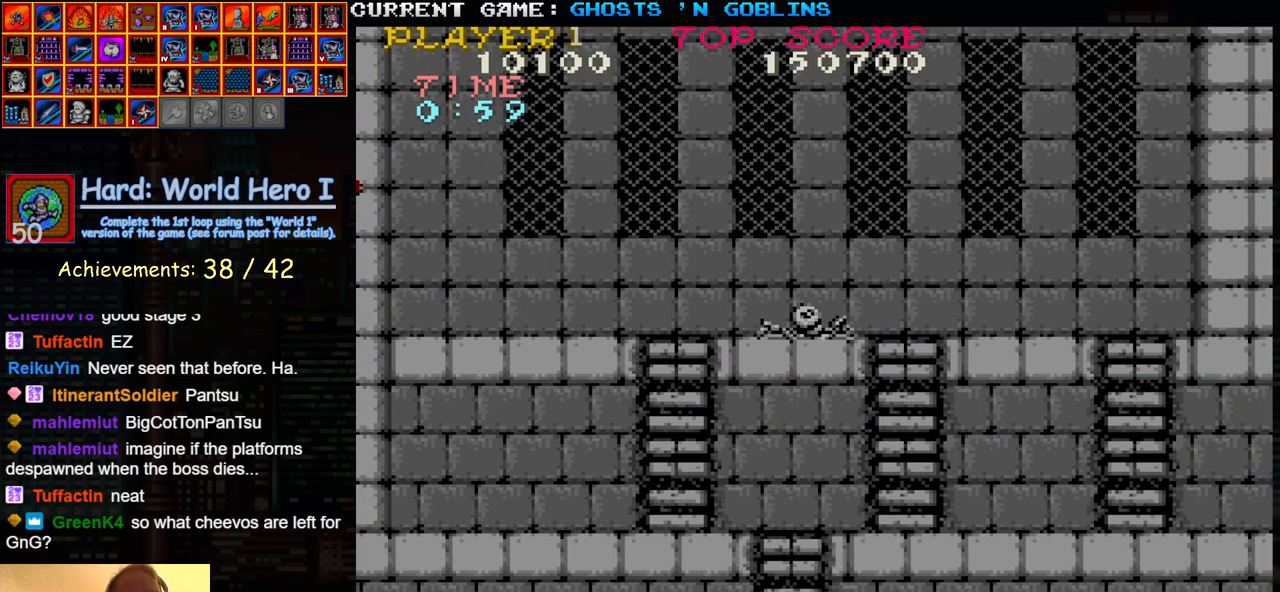
{"buttons": [], "left_stick": "down-right", "events": []}
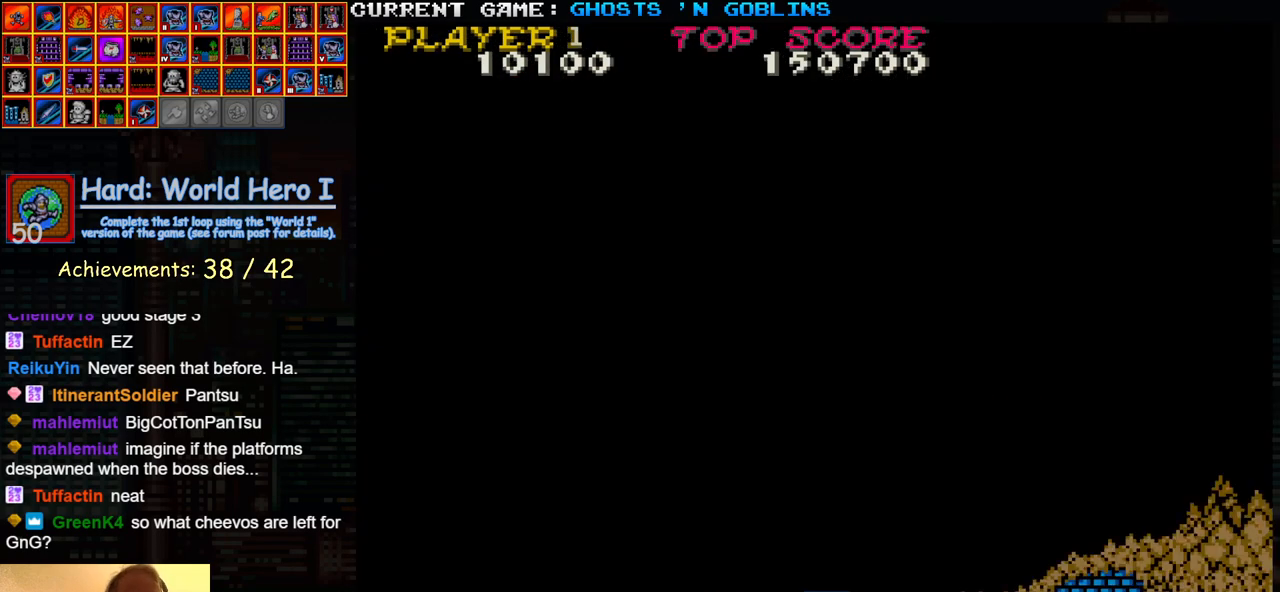
{"buttons": ["TRIANGLE"], "left_stick": "down-right", "events": [[233, "TRIANGLE", "down"]]}
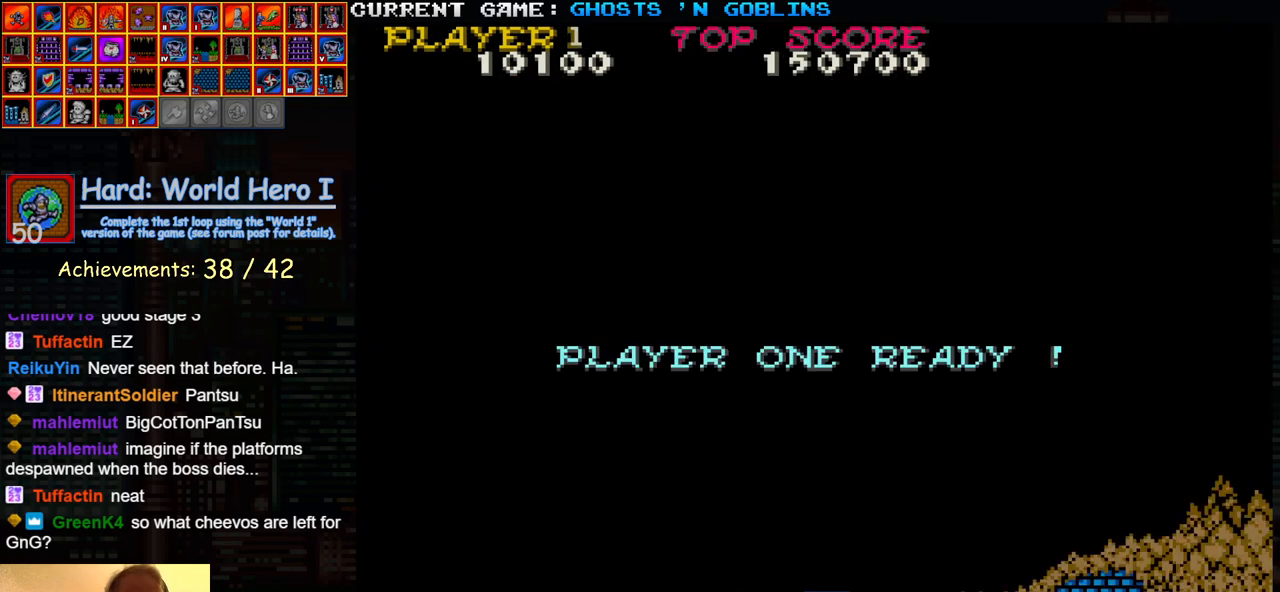
{"buttons": ["TRIANGLE"], "left_stick": "center"}
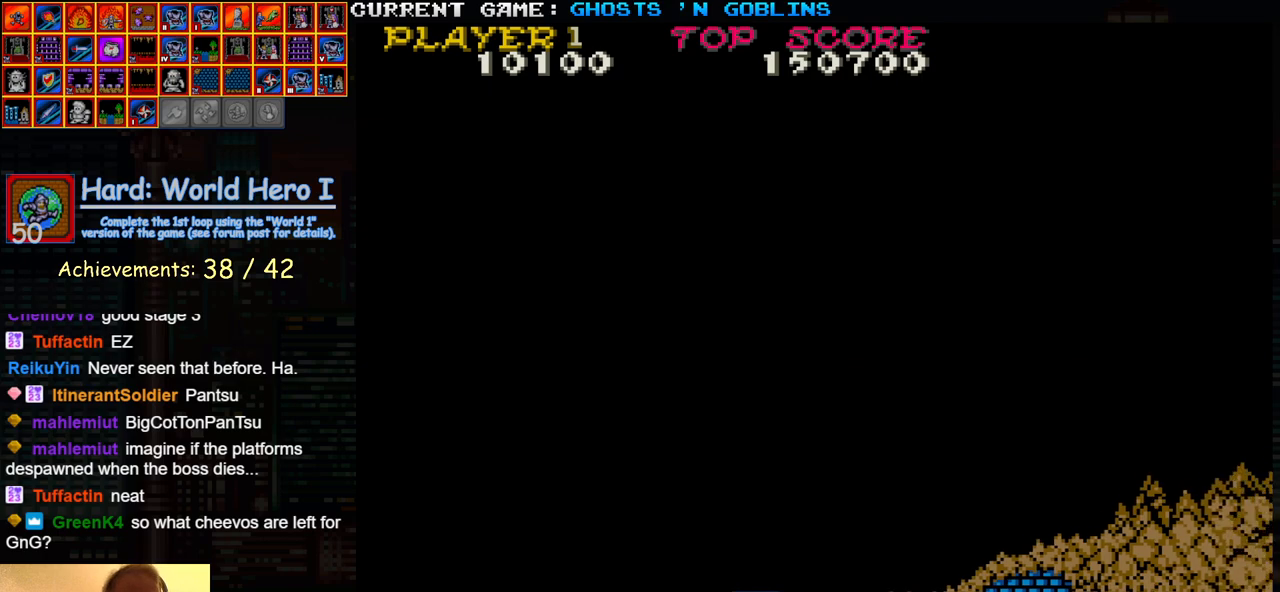
{"buttons": [], "left_stick": "right"}
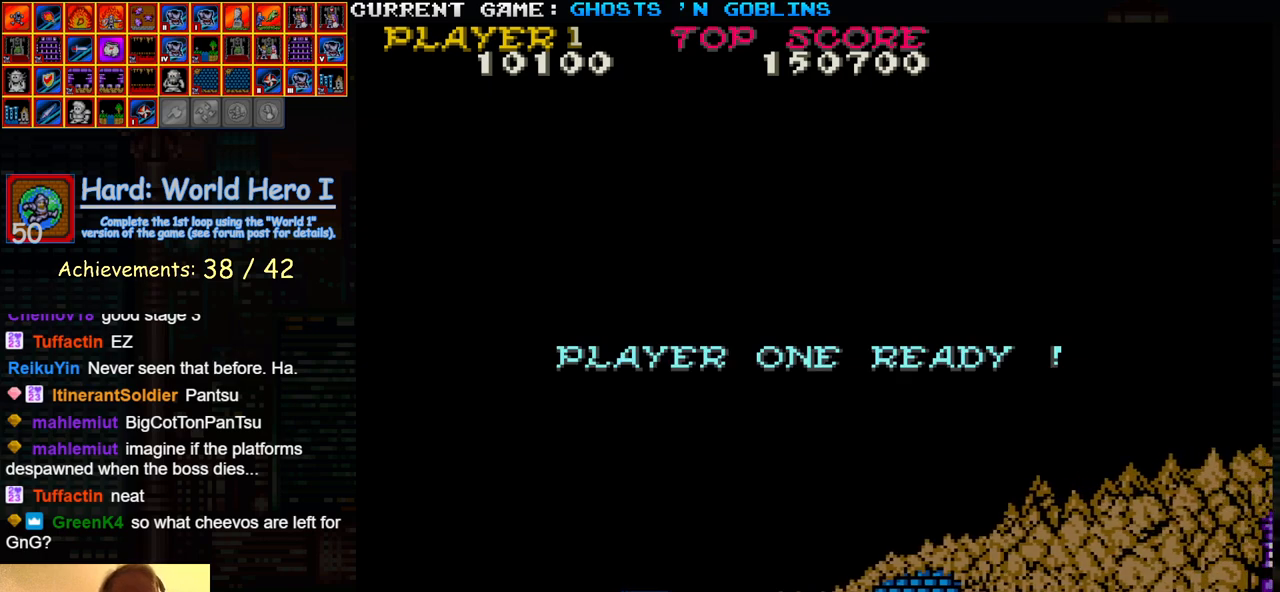
{"buttons": [], "left_stick": "right", "events": []}
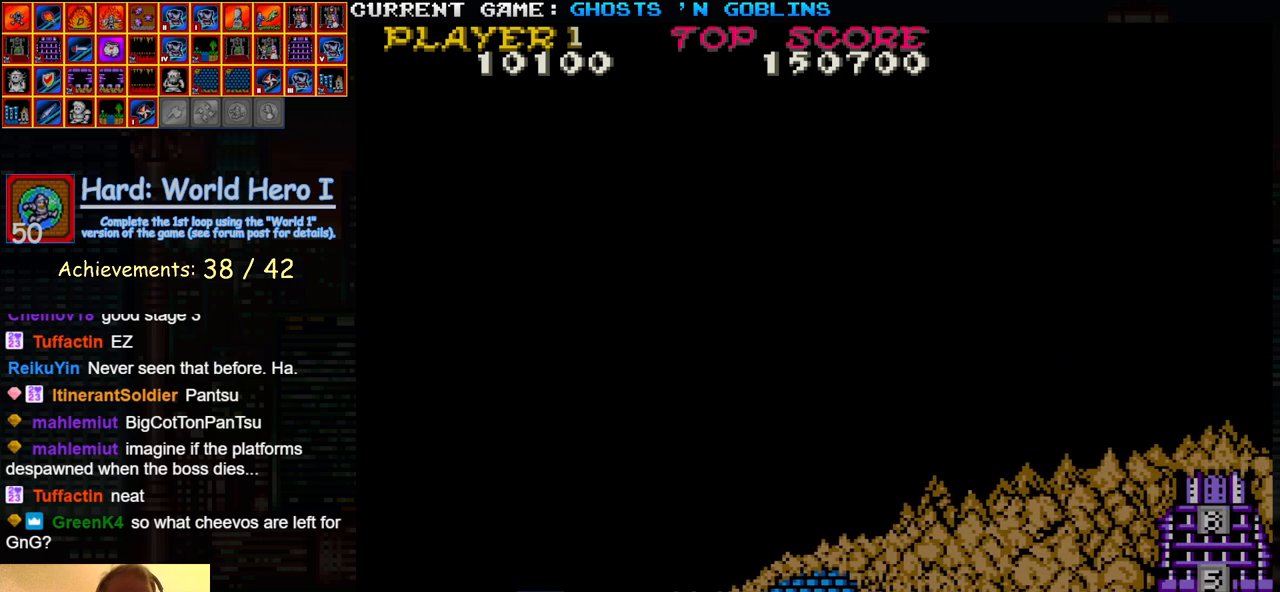
{"buttons": ["SQUARE", "TRIANGLE"], "left_stick": "right", "events": [[200, "left_stick", "center"], [383, "left_stick", "right"], [450, "SQUARE", "down"], [450, "TRIANGLE", "down"]]}
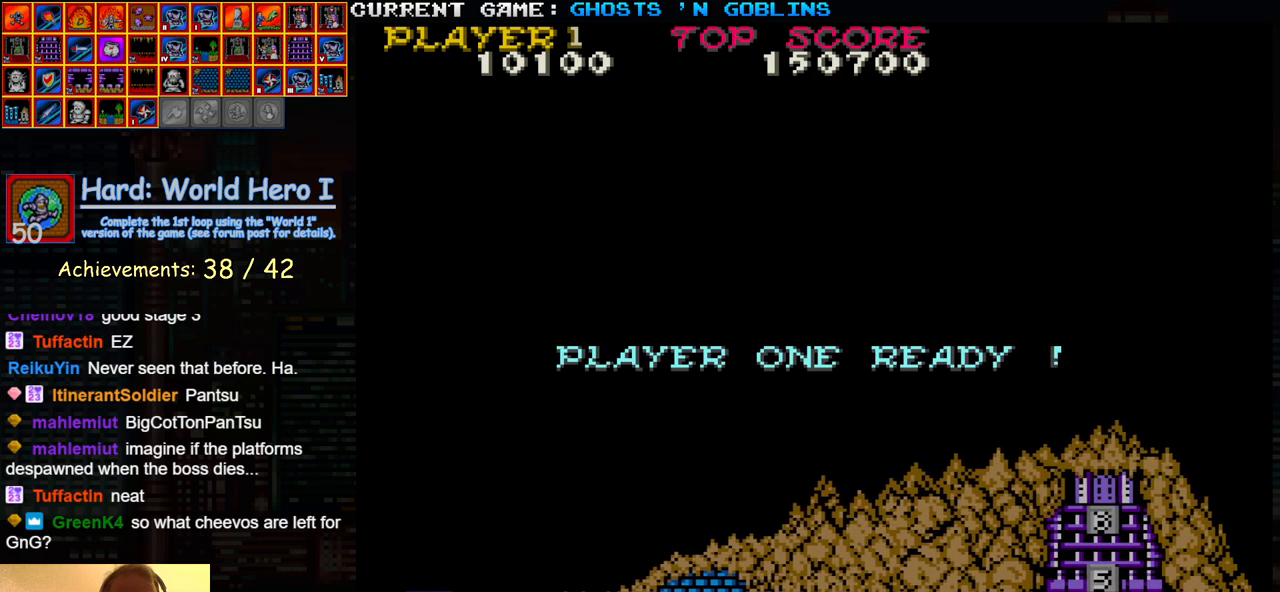
{"buttons": ["SQUARE", "TRIANGLE"], "left_stick": "right", "events": [[33, "left_stick", "center"], [217, "left_stick", "right"], [300, "left_stick", "center"], [367, "left_stick", "left"], [417, "left_stick", "center"], [467, "left_stick", "right"]]}
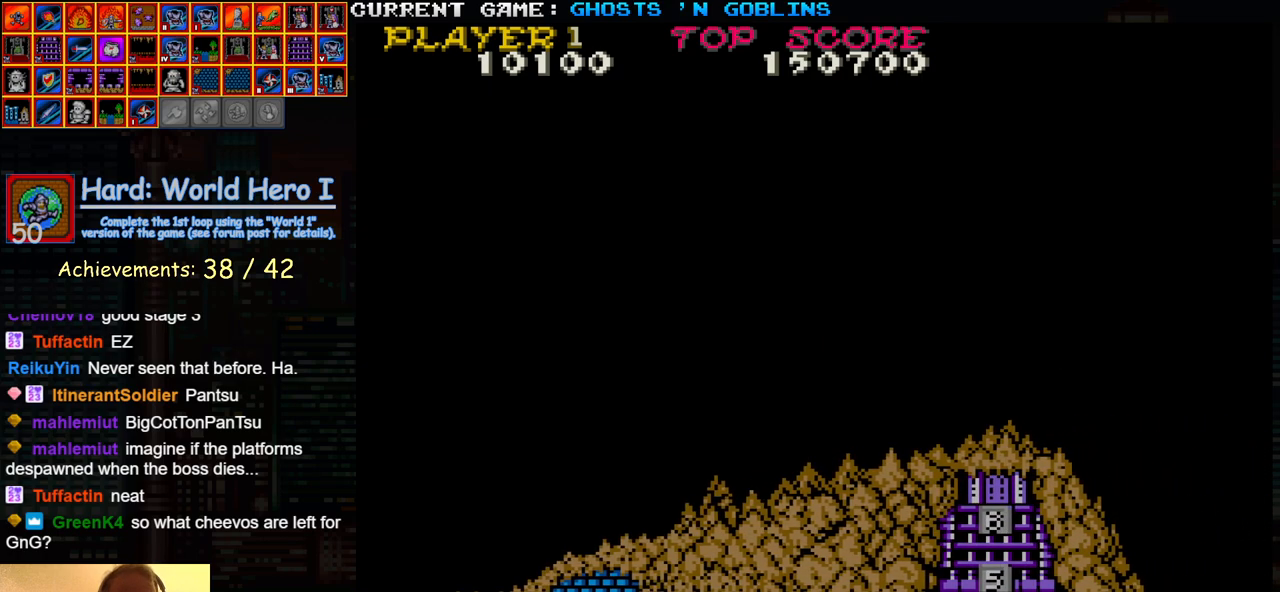
{"buttons": ["SQUARE", "TRIANGLE"], "left_stick": "center", "events": [[200, "left_stick", "center"]]}
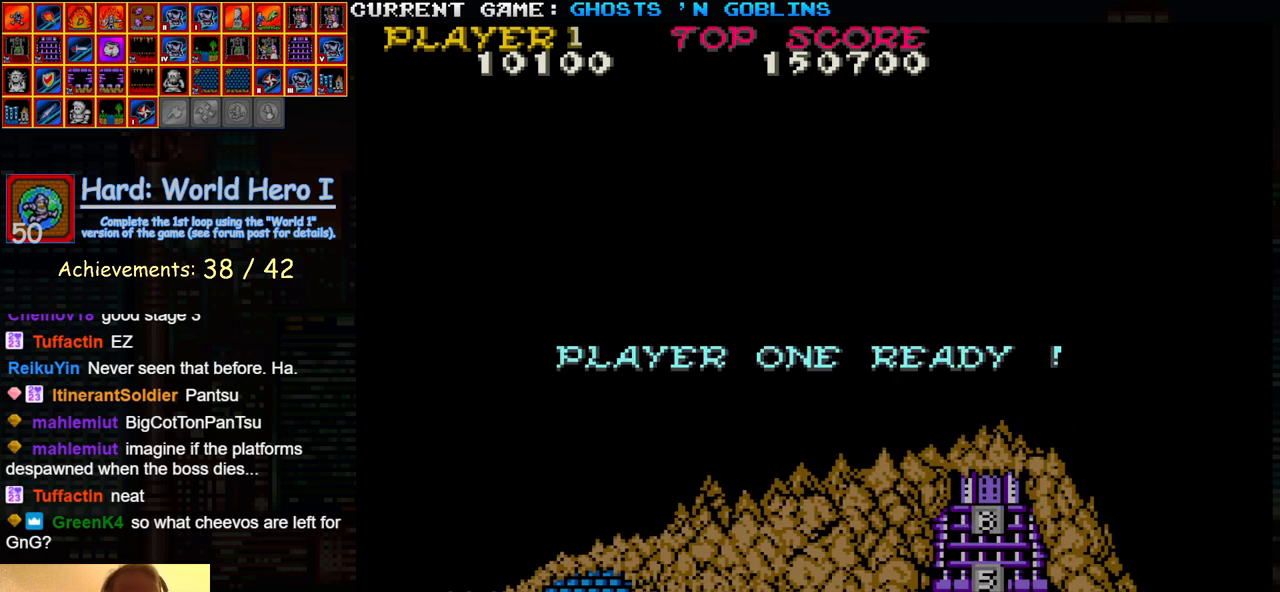
{"buttons": ["SQUARE", "TRIANGLE"], "left_stick": "right", "events": [[50, "left_stick", "right"]]}
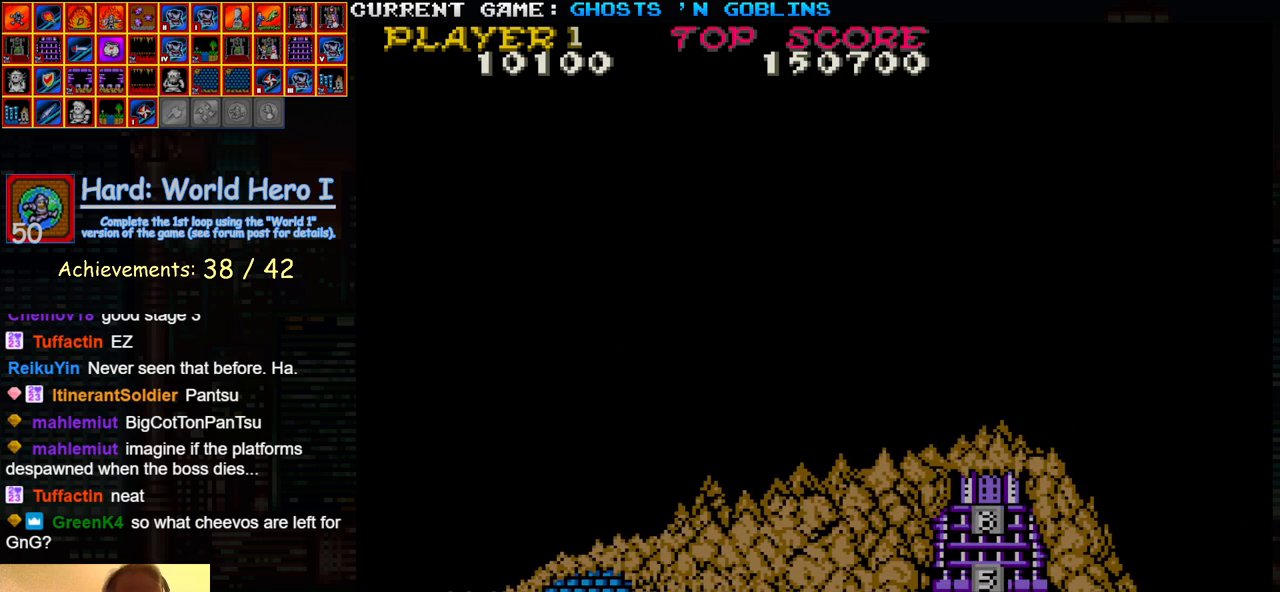
{"buttons": ["SQUARE", "TRIANGLE"], "left_stick": "right", "events": []}
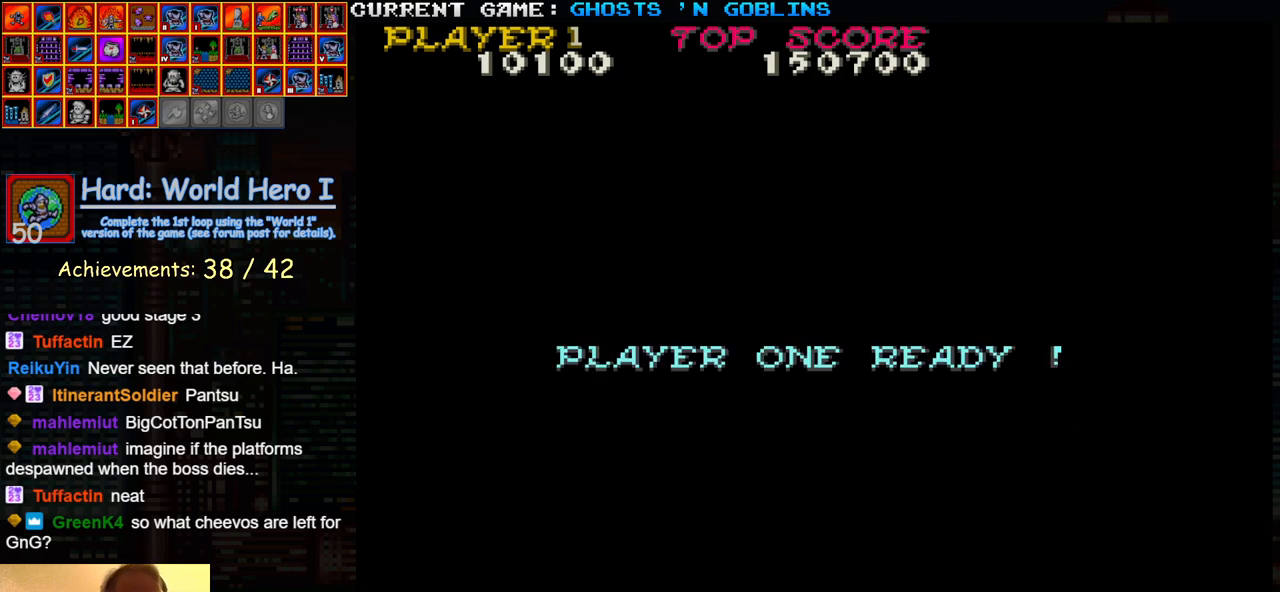
{"buttons": [], "left_stick": "right", "events": [[183, "SQUARE", "up"], [183, "TRIANGLE", "up"]]}
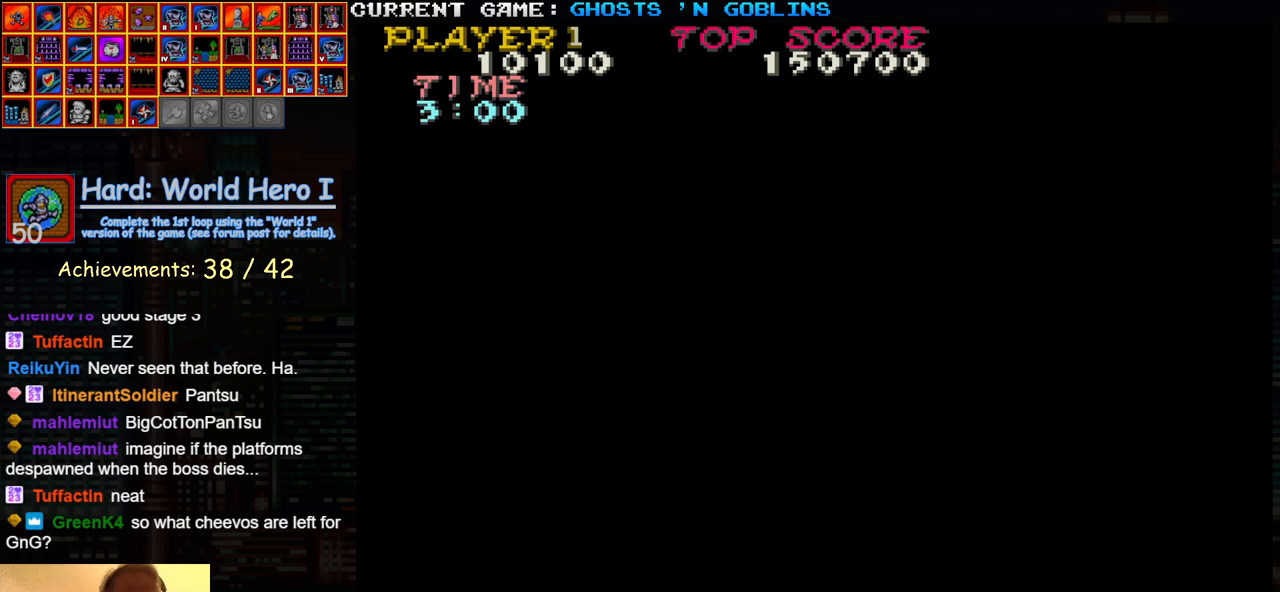
{"buttons": [], "left_stick": "up", "events": [[267, "left_stick", "down"], [317, "SQUARE", "down"], [400, "SQUARE", "up"], [433, "left_stick", "center"], [483, "left_stick", "up"]]}
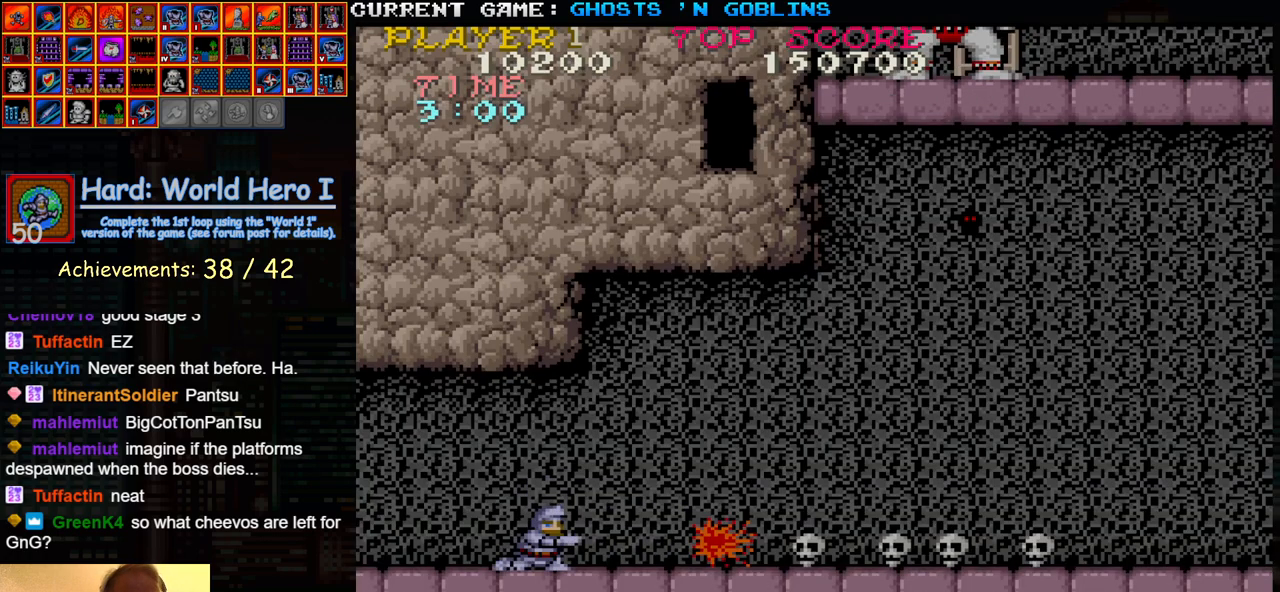
{"buttons": ["SQUARE"], "left_stick": "down", "events": [[133, "left_stick", "right"], [450, "left_stick", "down"], [500, "SQUARE", "down"]]}
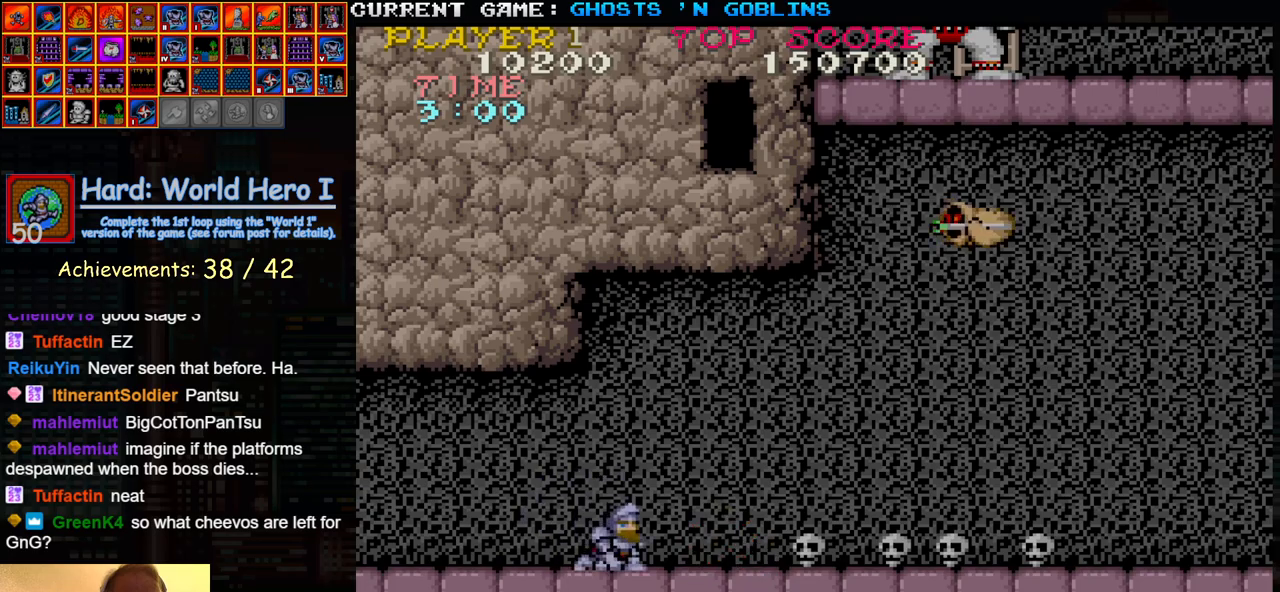
{"buttons": [], "left_stick": "up-right", "events": [[50, "SQUARE", "up"], [100, "left_stick", "up"], [200, "left_stick", "up-right"]]}
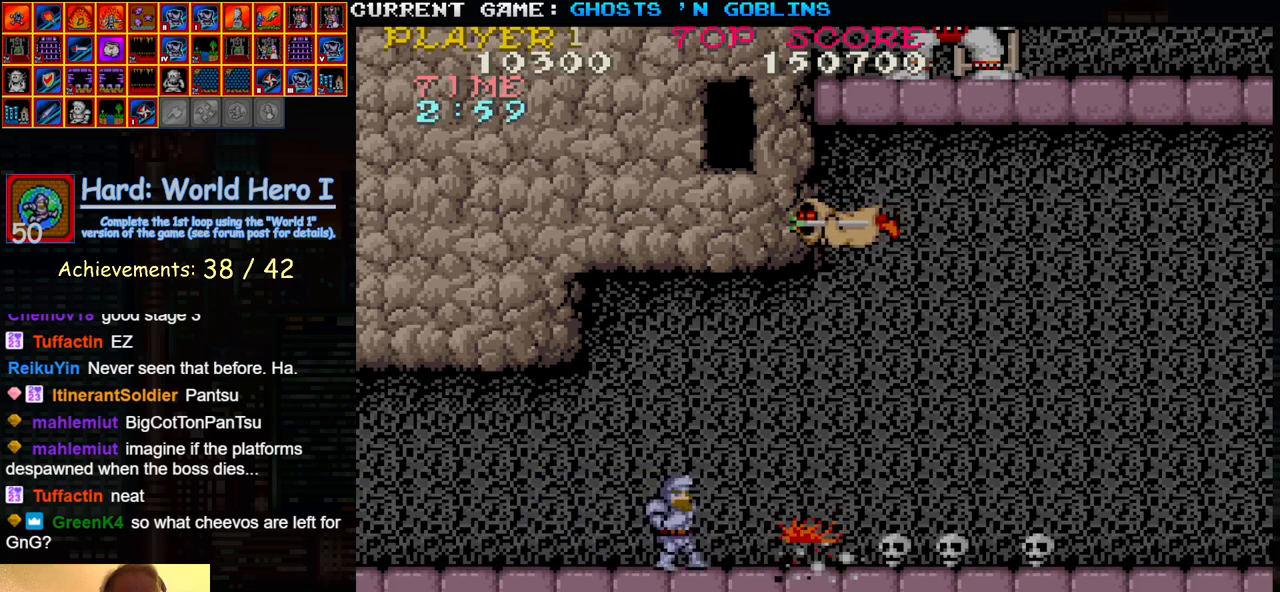
{"buttons": [], "left_stick": "right", "events": [[50, "left_stick", "down"], [100, "SQUARE", "down"], [150, "SQUARE", "up"], [200, "left_stick", "up"], [350, "left_stick", "right"]]}
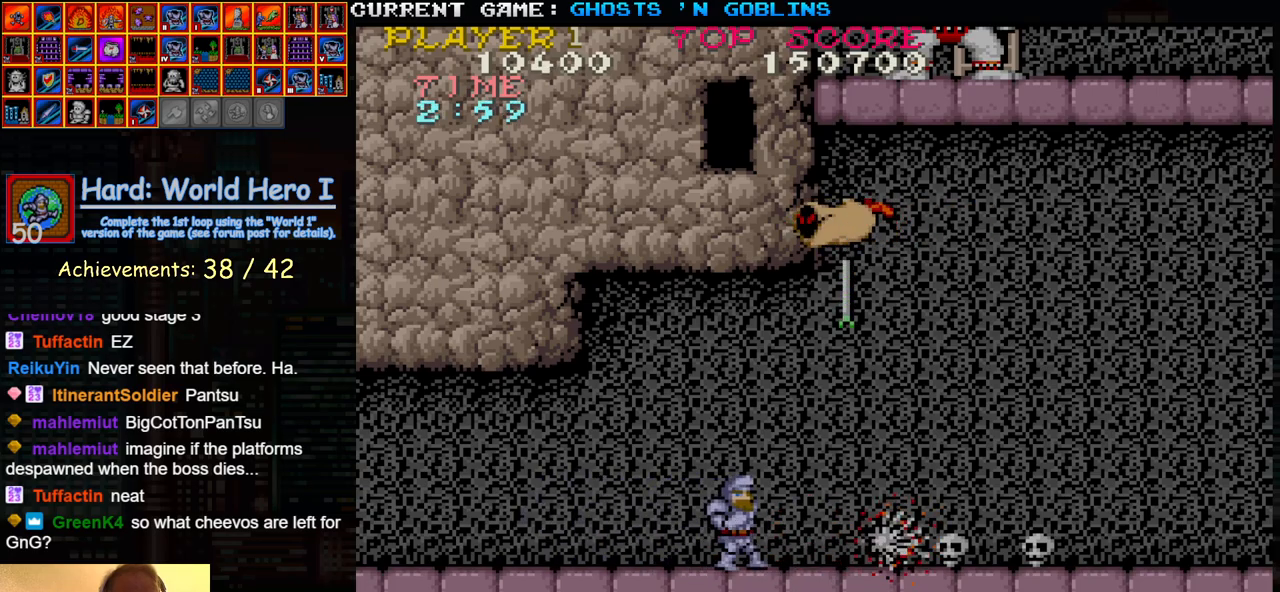
{"buttons": [], "left_stick": "center", "events": [[100, "SQUARE", "down"], [100, "left_stick", "down"], [183, "SQUARE", "up"], [233, "left_stick", "up"], [483, "left_stick", "center"]]}
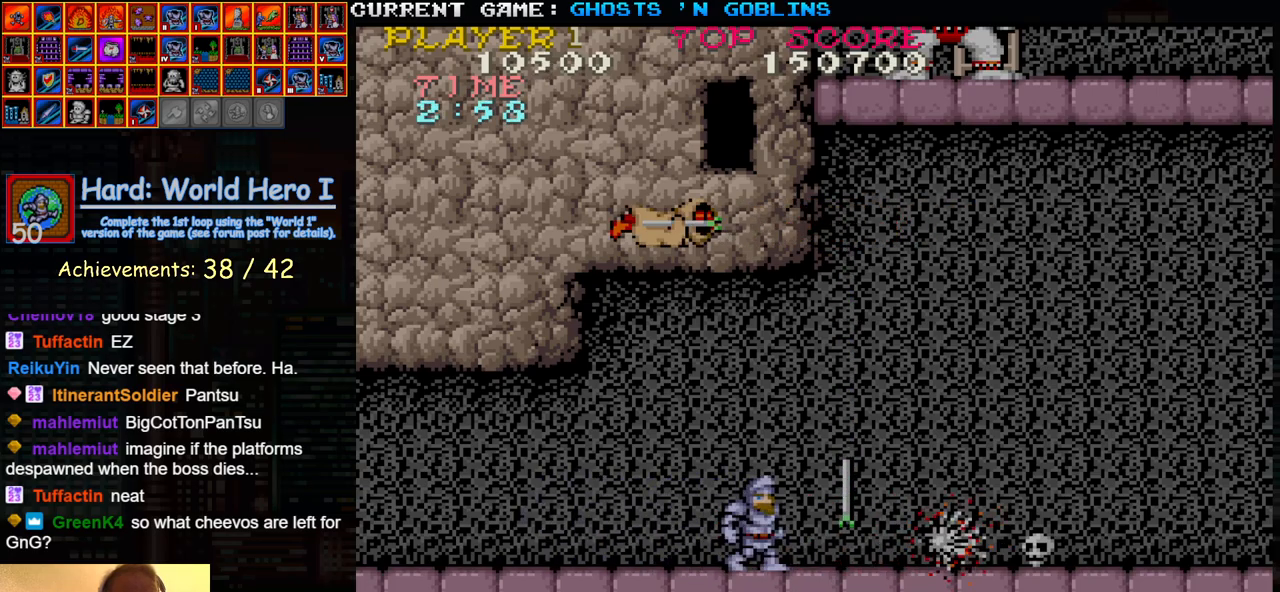
{"buttons": [], "left_stick": "down", "events": [[133, "left_stick", "right"], [467, "left_stick", "down"]]}
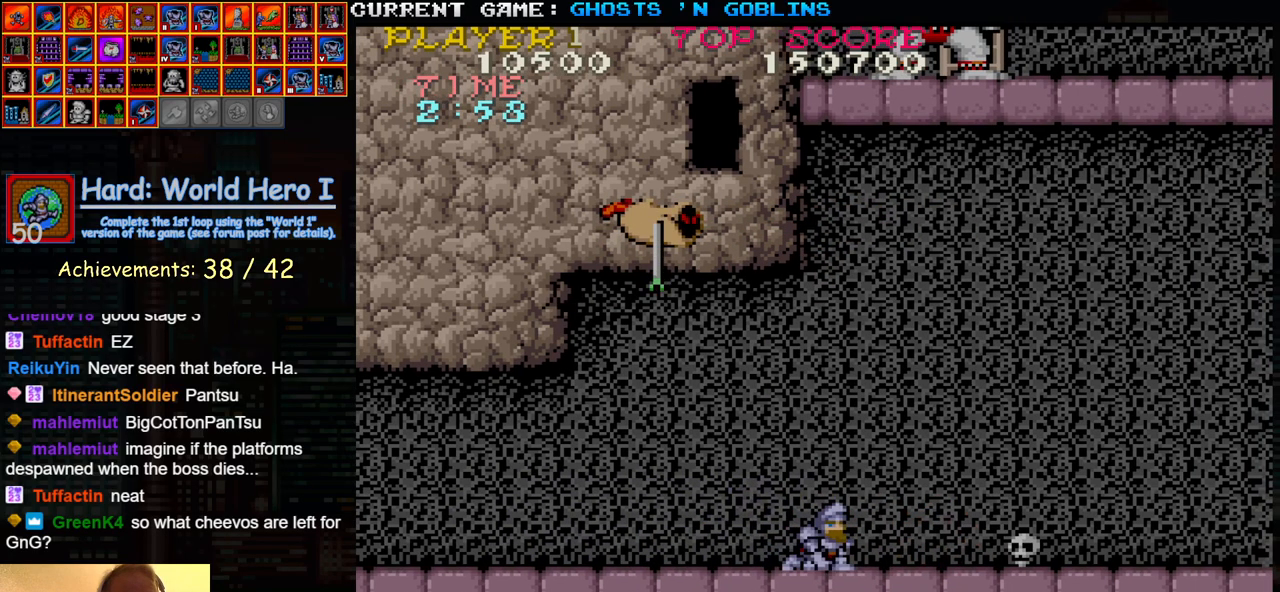
{"buttons": [], "left_stick": "right", "events": [[17, "SQUARE", "down"], [67, "left_stick", "center"], [83, "SQUARE", "up"], [117, "left_stick", "up"], [250, "left_stick", "right"]]}
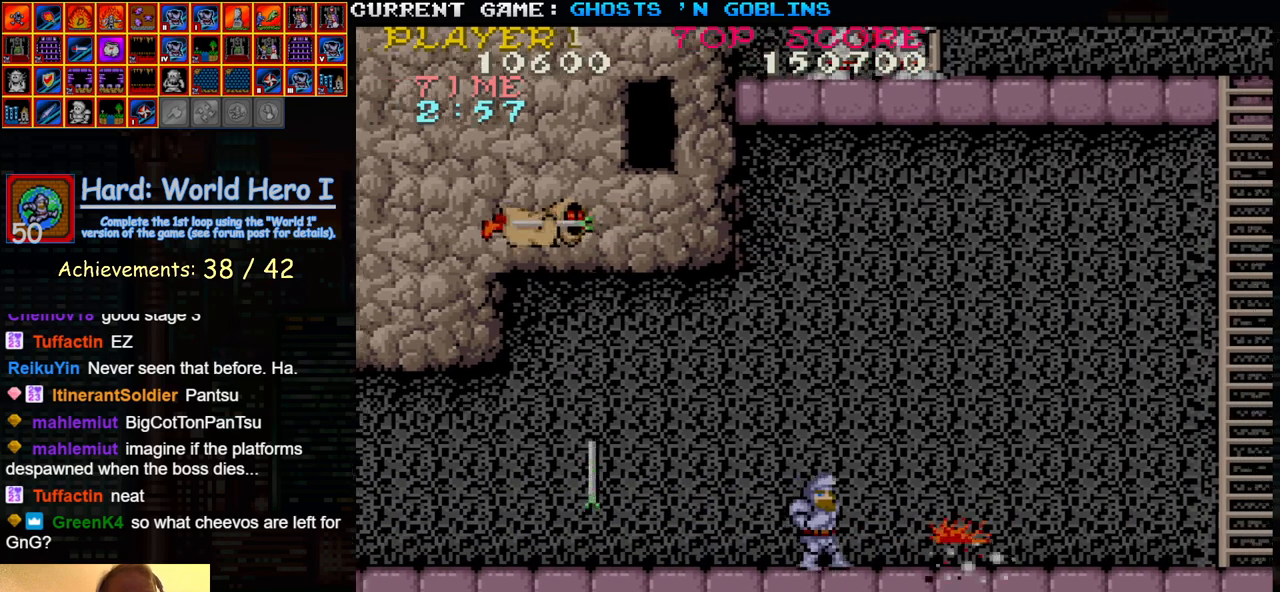
{"buttons": [], "left_stick": "right", "events": []}
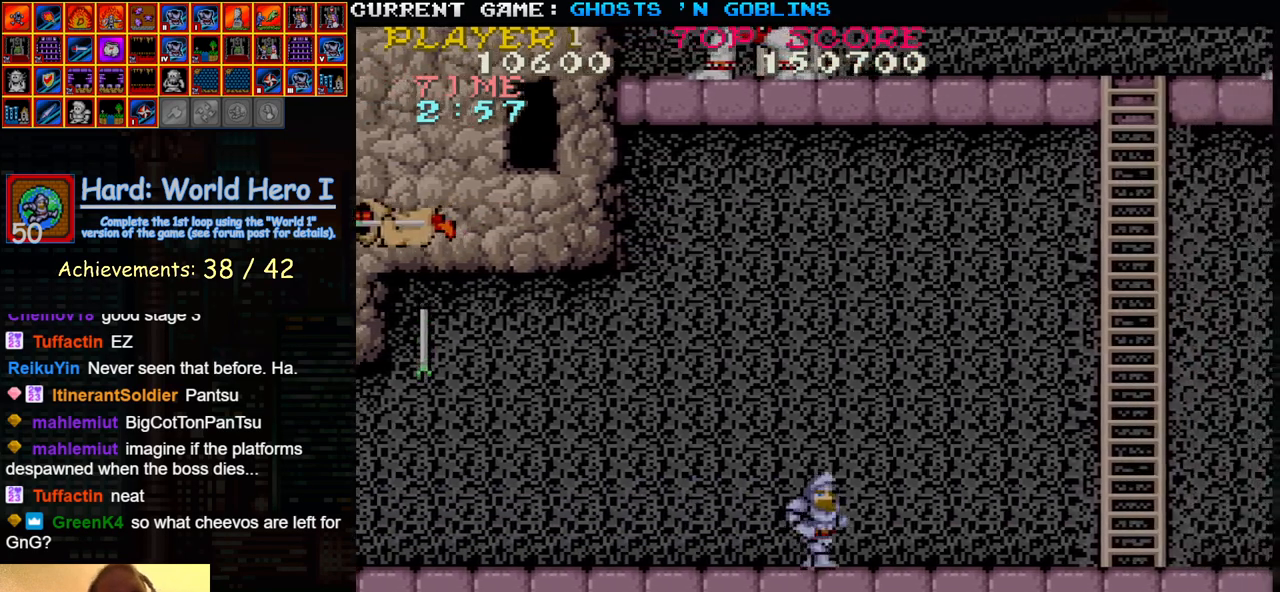
{"buttons": [], "left_stick": "right", "events": []}
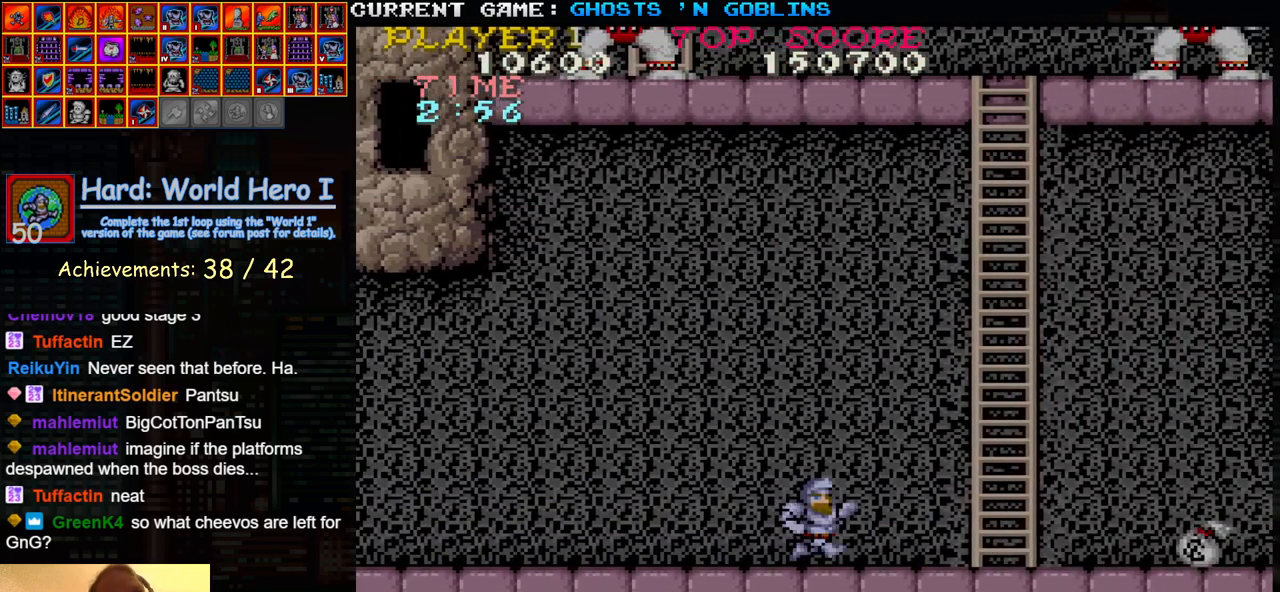
{"buttons": [], "left_stick": "right", "events": []}
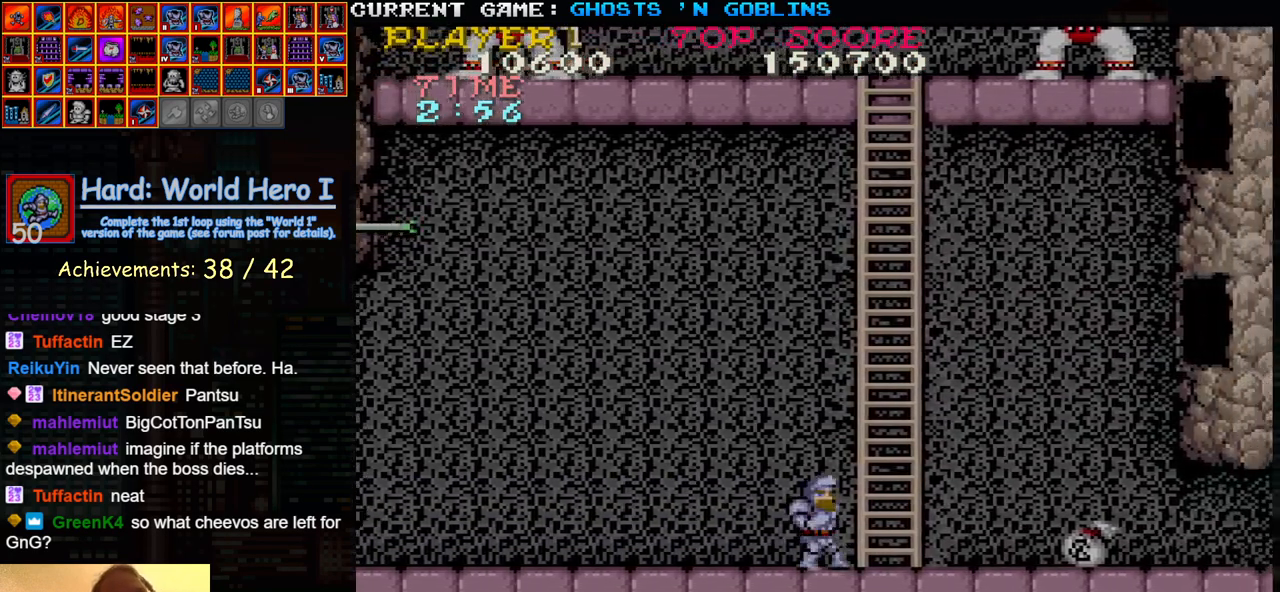
{"buttons": [], "left_stick": "up", "events": [[133, "left_stick", "up"]]}
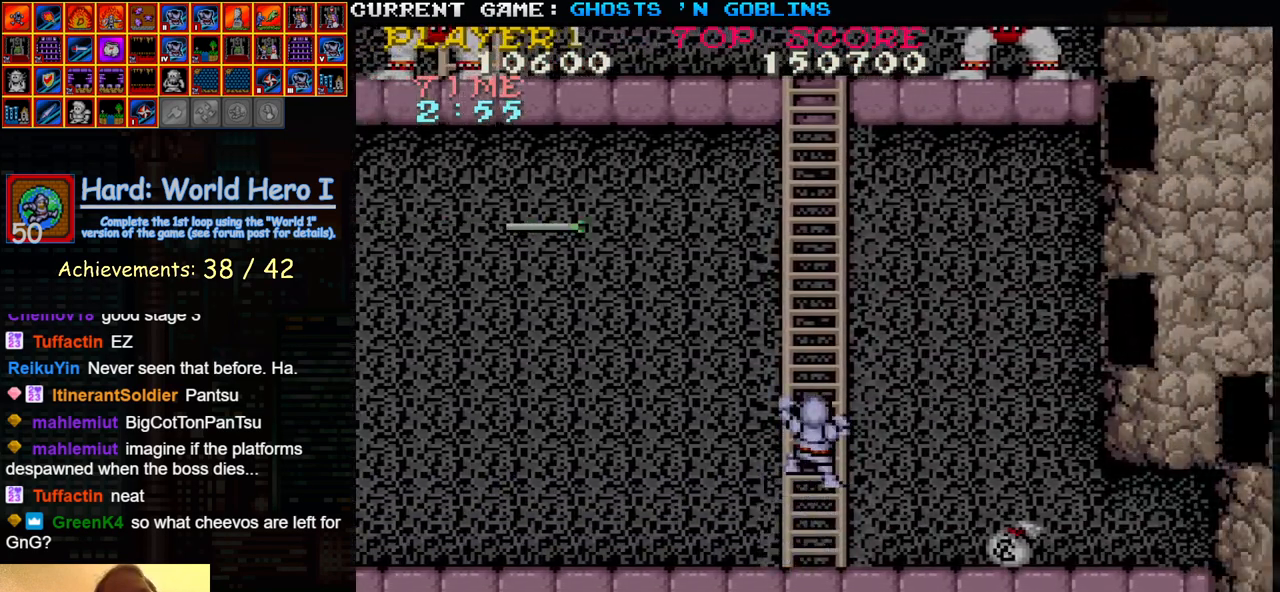
{"buttons": [], "left_stick": "up", "events": []}
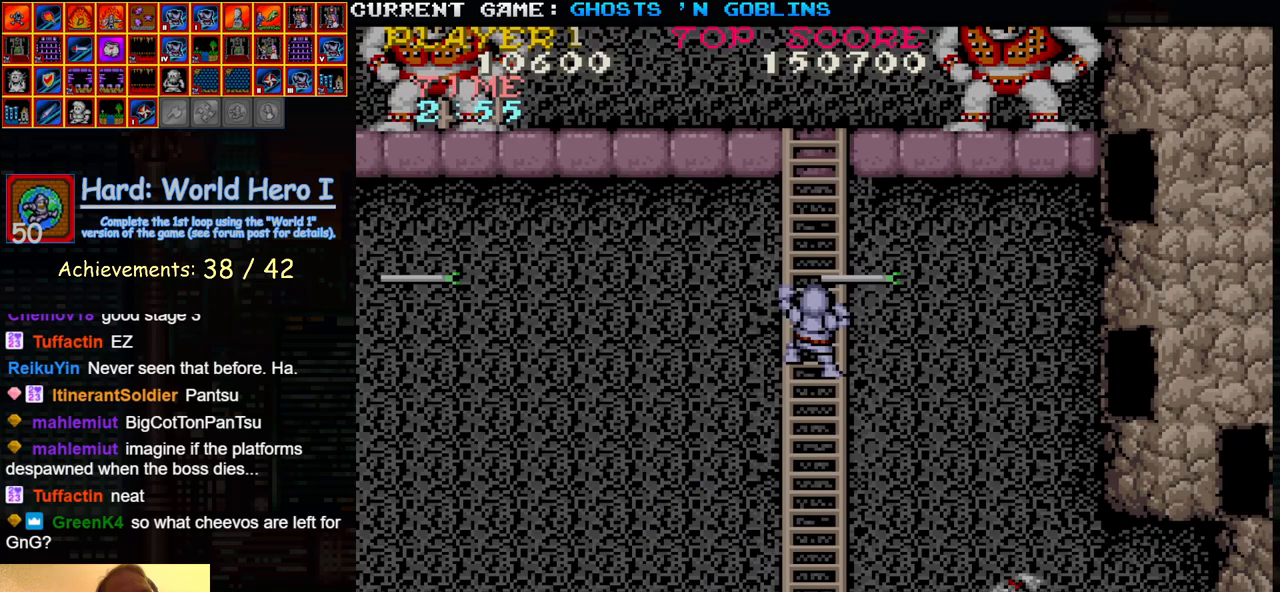
{"buttons": [], "left_stick": "up-left", "events": [[500, "left_stick", "up-left"]]}
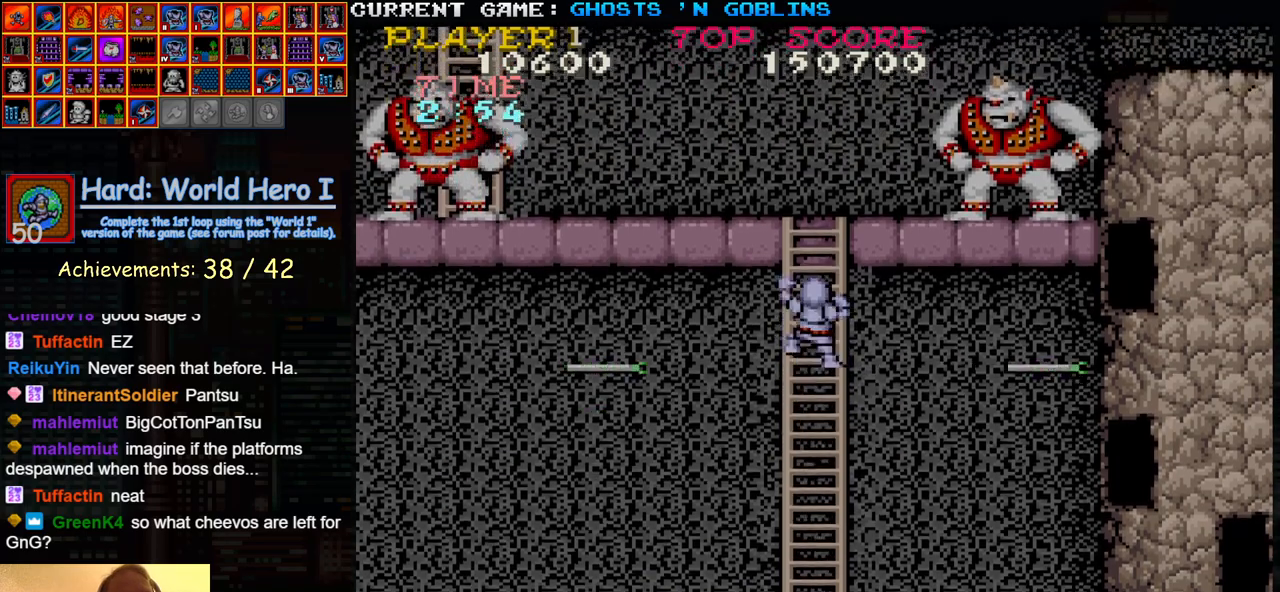
{"buttons": [], "left_stick": "up-left", "events": []}
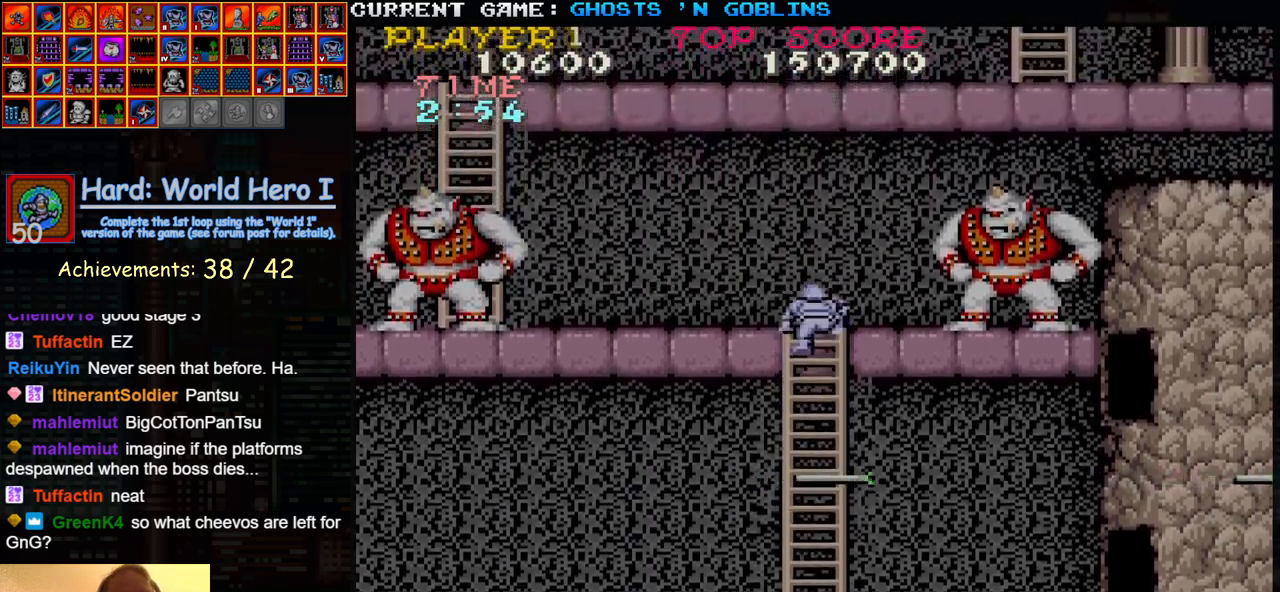
{"buttons": [], "left_stick": "left", "events": [[333, "left_stick", "left"]]}
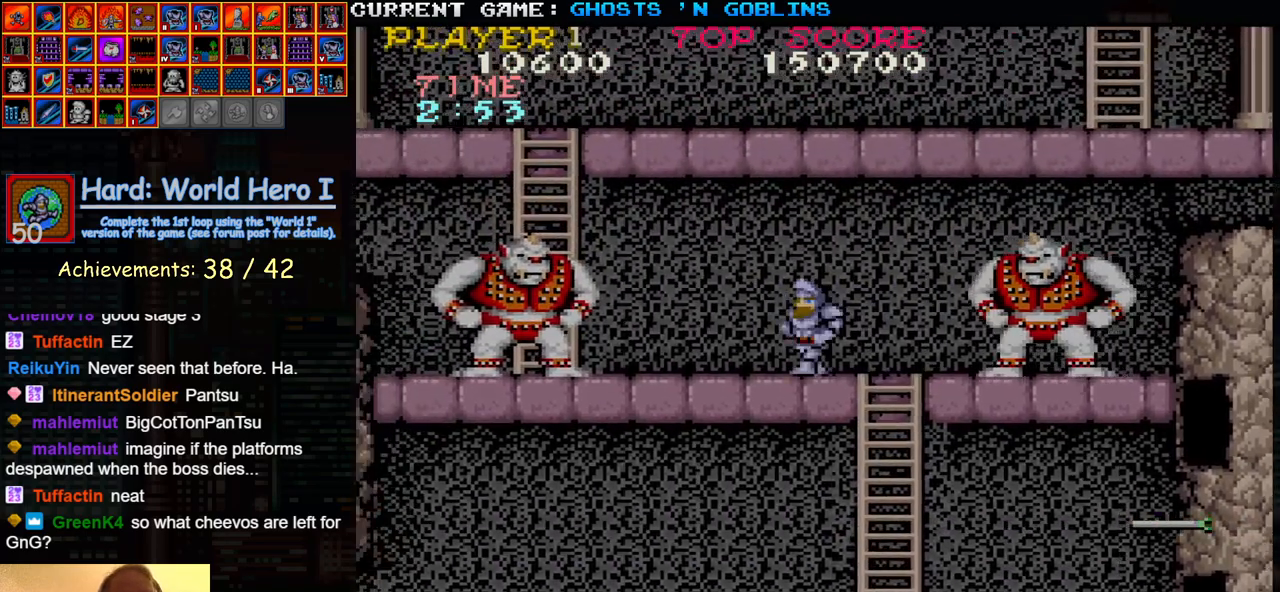
{"buttons": [], "left_stick": "left", "events": []}
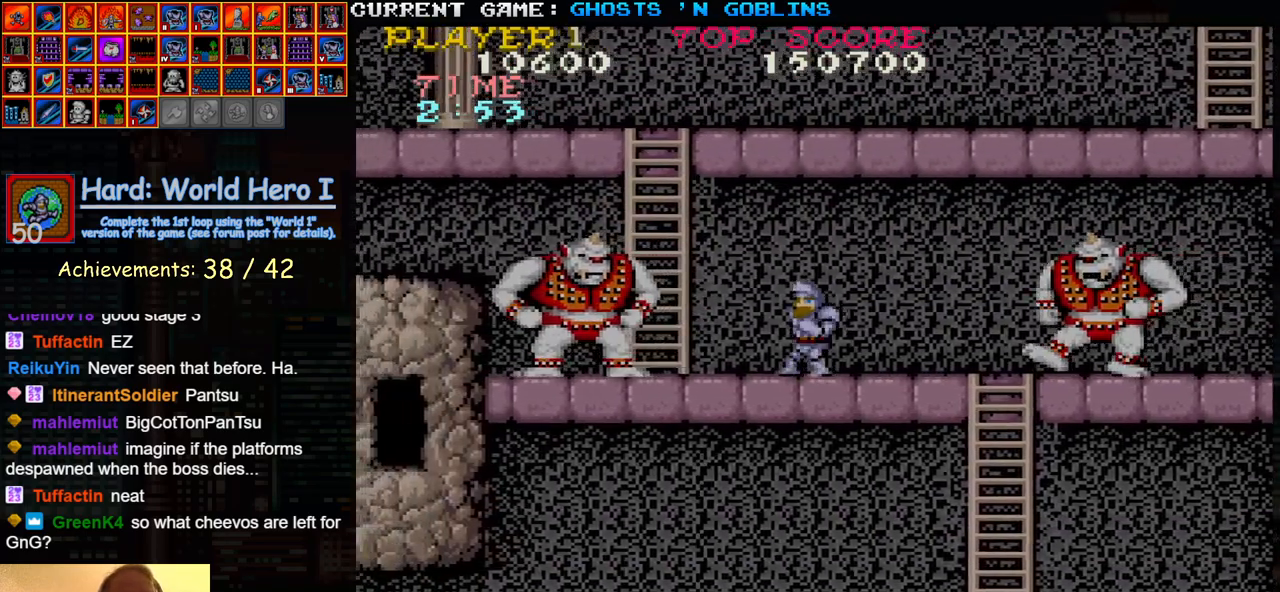
{"buttons": ["TRIANGLE"], "left_stick": "left", "events": [[150, "TRIANGLE", "down"]]}
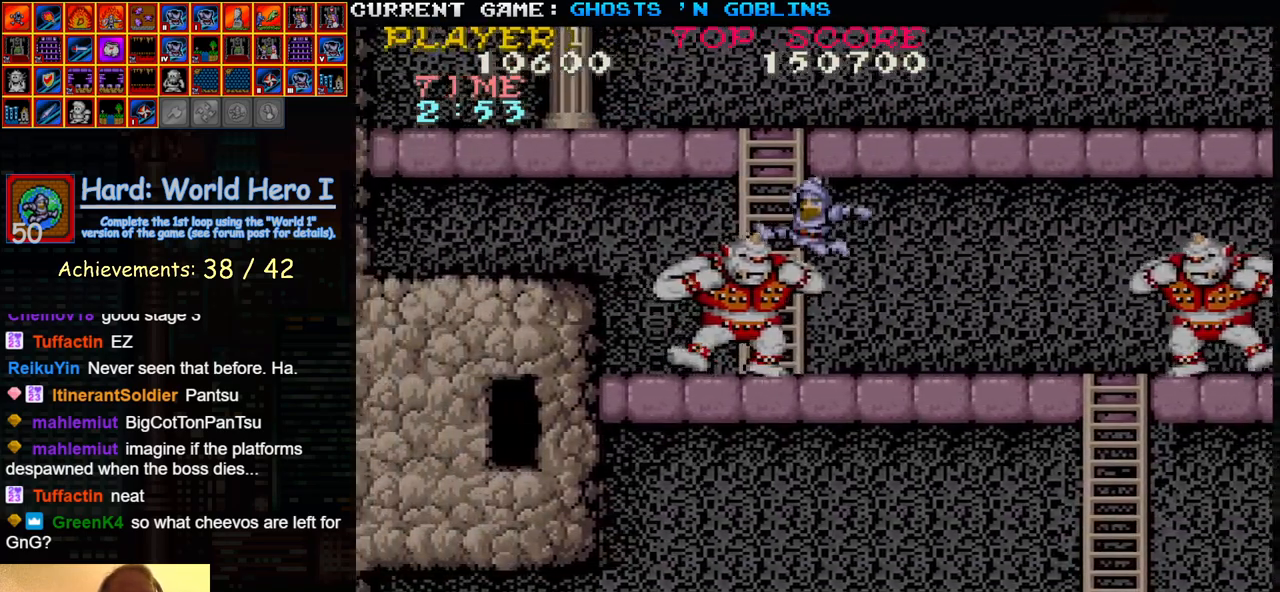
{"buttons": [], "left_stick": "right"}